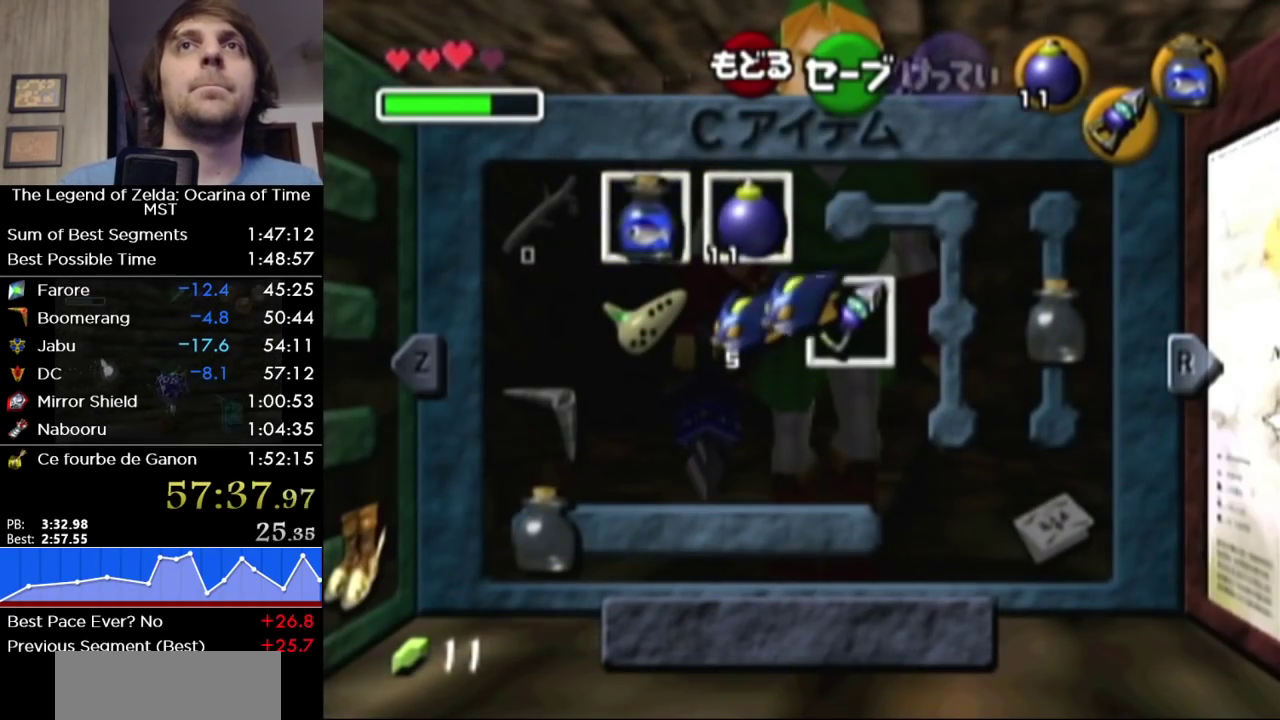
Gameplay with a controller (Nintendo layout); each line is a JSON object with the inputs held at the frame after it. "events" lists button and stick changes between this image and that frame as [ms after this image, input, new state], when the widget could be followed in between. Not read: L3 R3 other_buttons.
{"buttons": [], "left_stick": "center", "right_stick": "center", "events": [[167, "left_stick", "center"], [350, "L1", "down"], [483, "L1", "up"]]}
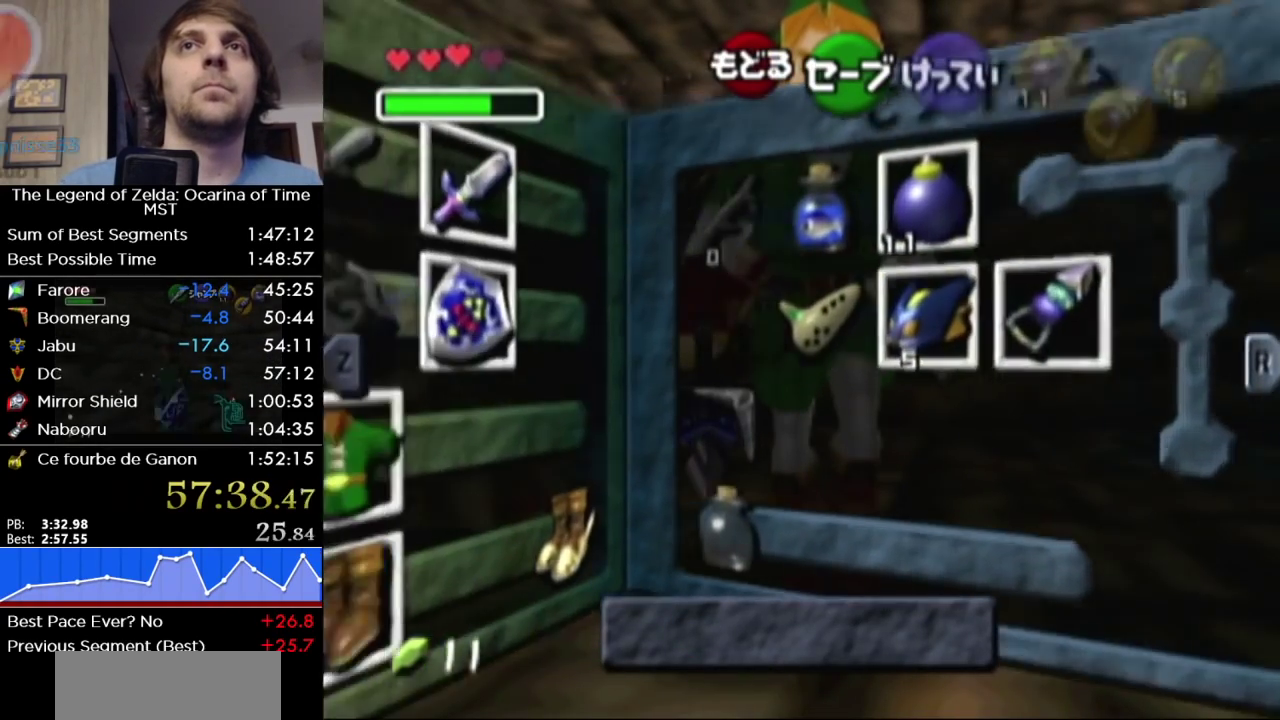
{"buttons": [], "left_stick": "left", "right_stick": "center", "events": [[350, "A", "down"], [350, "left_stick", "left"], [500, "A", "up"]]}
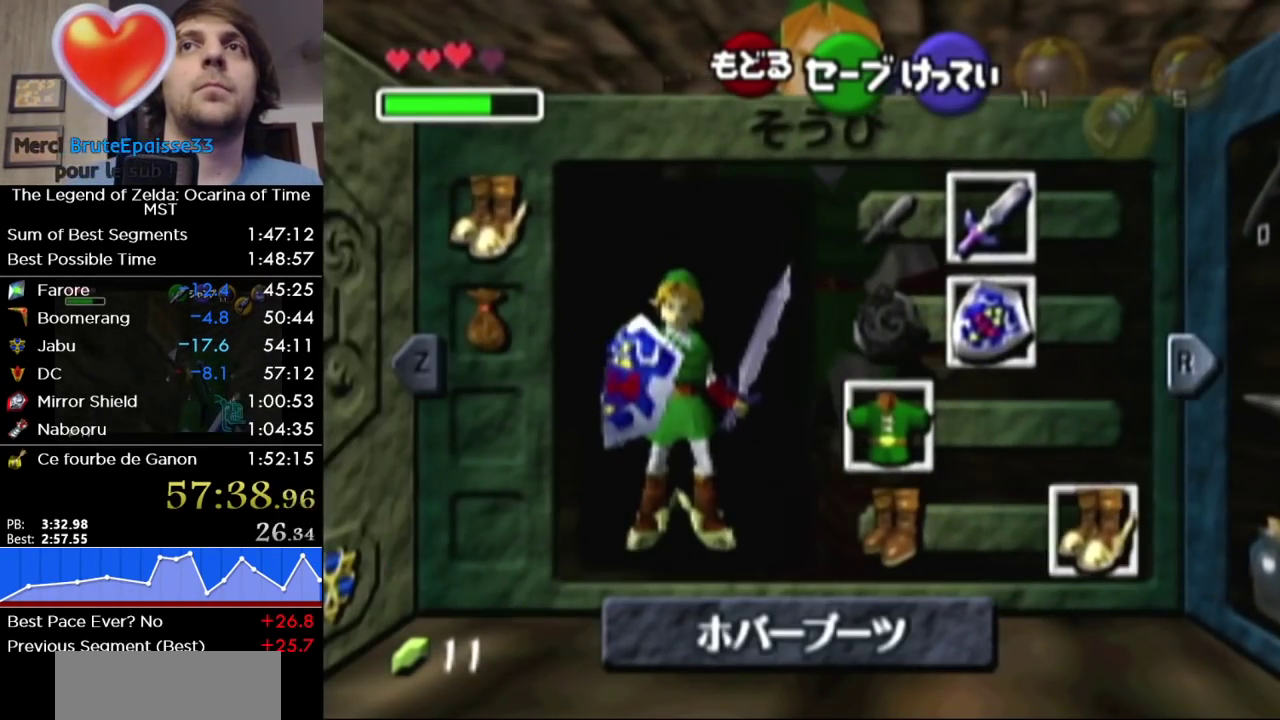
{"buttons": [], "left_stick": "center", "right_stick": "center", "events": [[33, "left_stick", "center"], [283, "SELECT", "down"], [383, "SELECT", "up"]]}
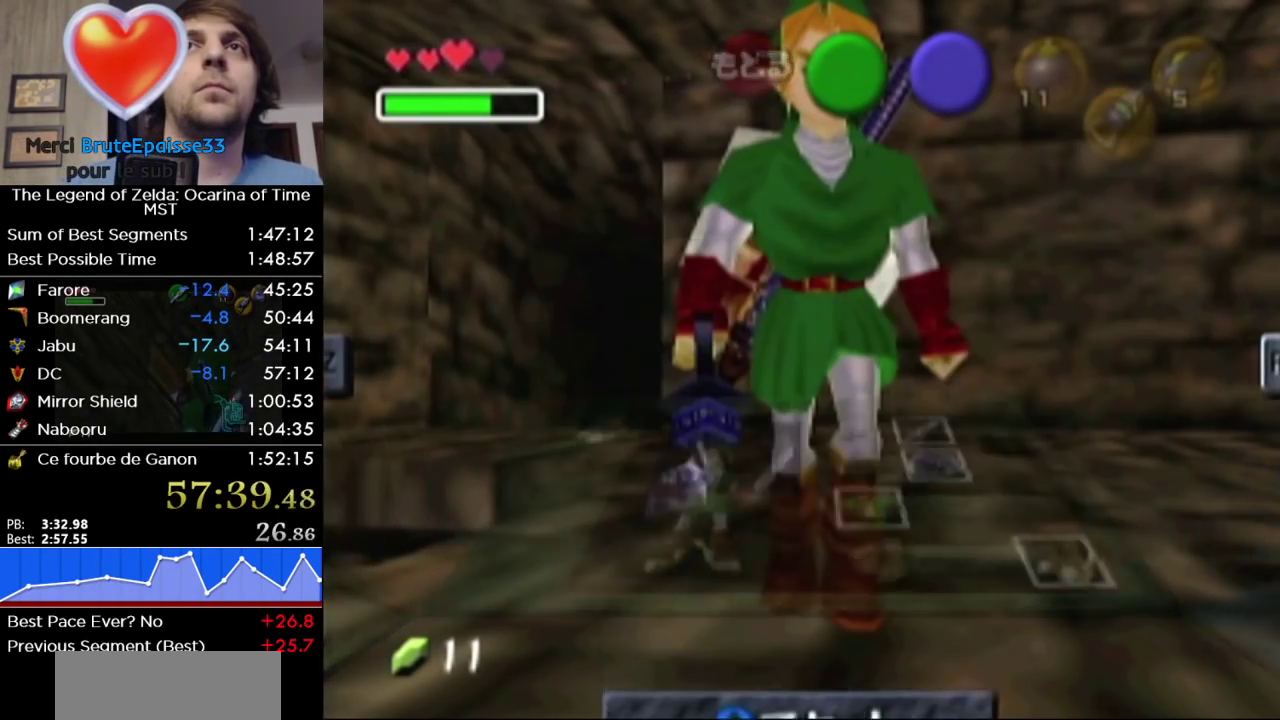
{"buttons": [], "left_stick": "center", "right_stick": "center", "events": [[350, "L1", "down"], [500, "L1", "up"]]}
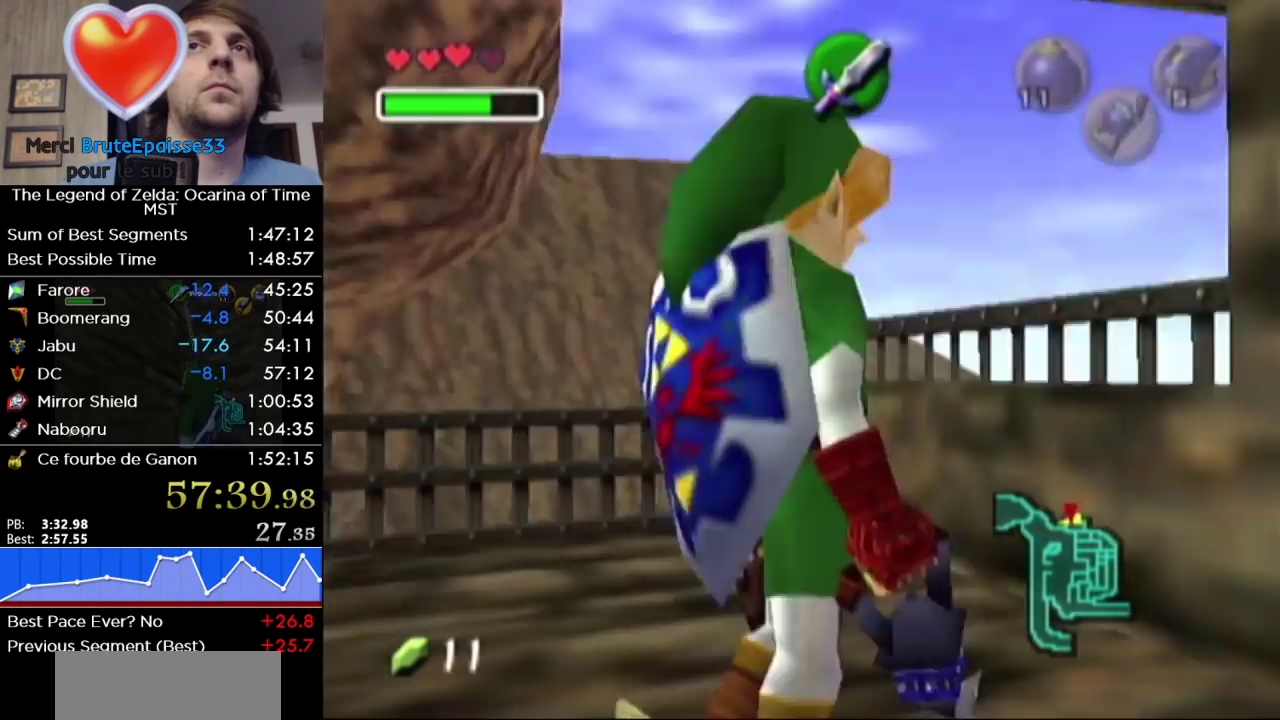
{"buttons": [], "left_stick": "up-left", "right_stick": "center", "events": [[183, "left_stick", "up-left"], [383, "left_stick", "up"], [500, "left_stick", "up-left"]]}
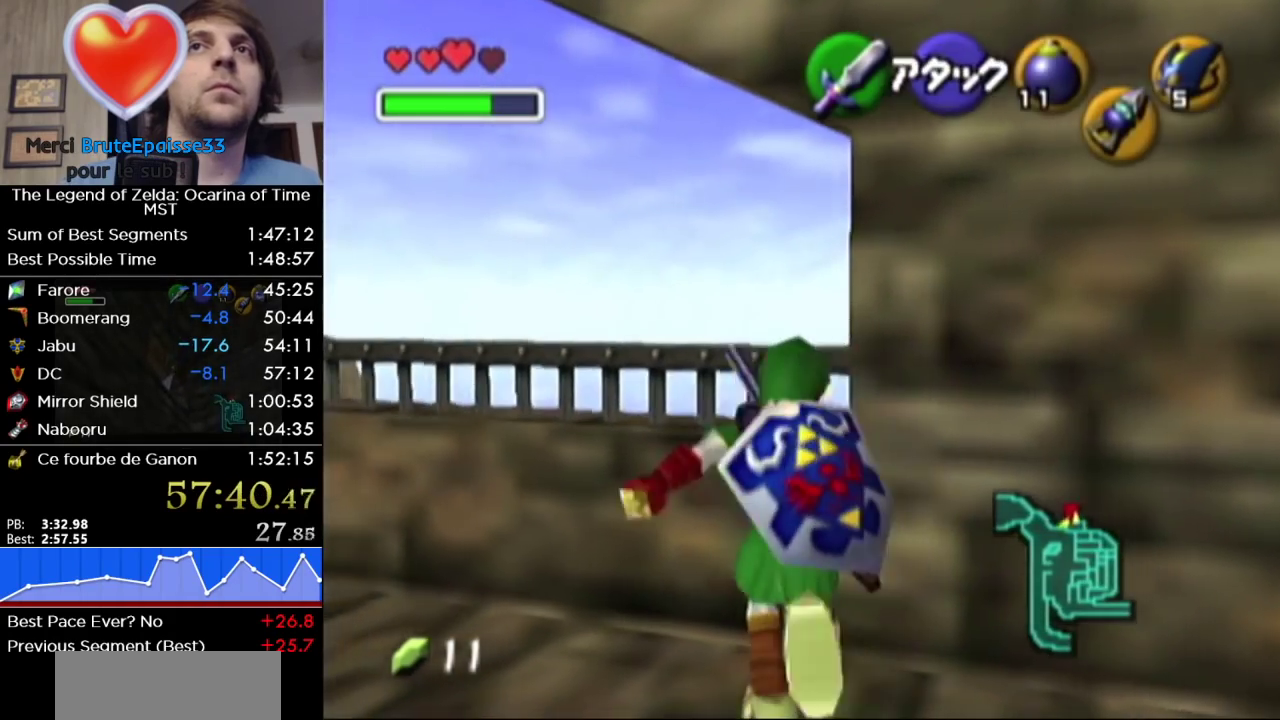
{"buttons": ["R1"], "left_stick": "center", "right_stick": "center", "events": [[167, "left_stick", "up"], [217, "left_stick", "up-right"], [283, "L1", "down"], [317, "left_stick", "center"], [400, "L1", "up"], [450, "R1", "down"]]}
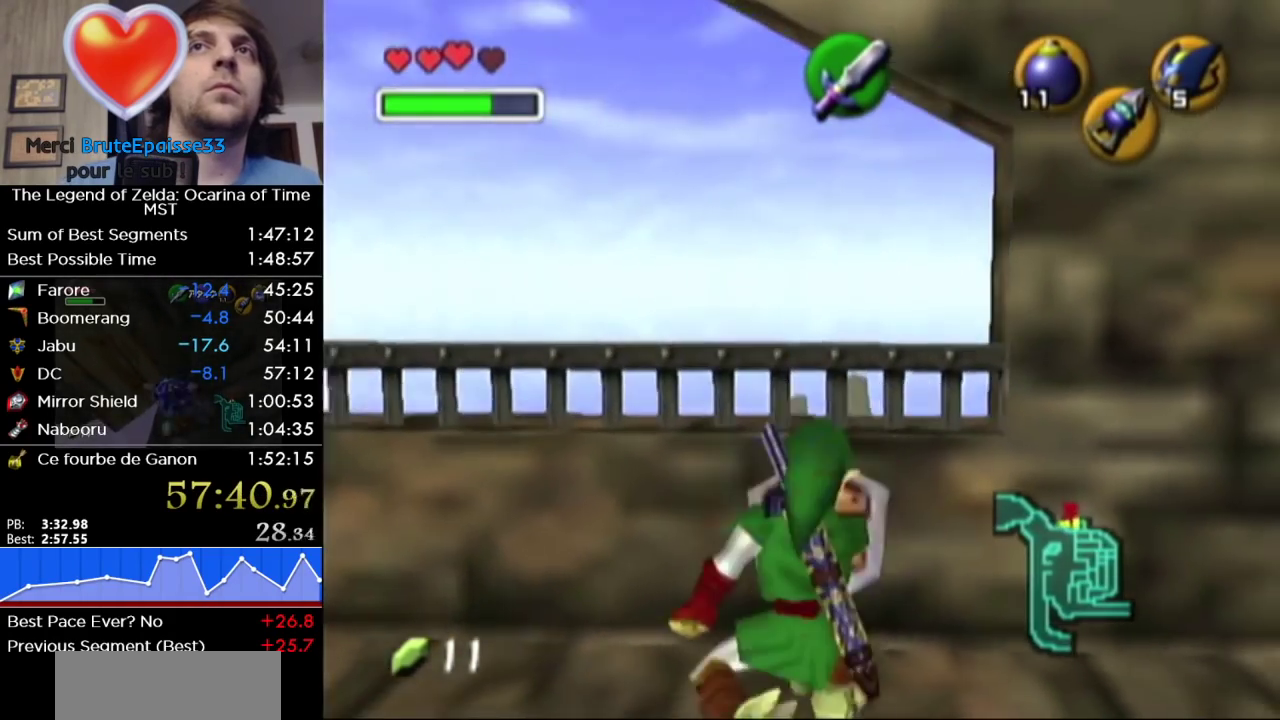
{"buttons": ["A", "L1"], "left_stick": "right", "right_stick": "center", "events": [[33, "left_stick", "left"], [67, "R1", "up"], [133, "R1", "down"], [250, "L1", "down"], [283, "R1", "up"], [283, "left_stick", "center"], [400, "left_stick", "right"], [467, "A", "down"]]}
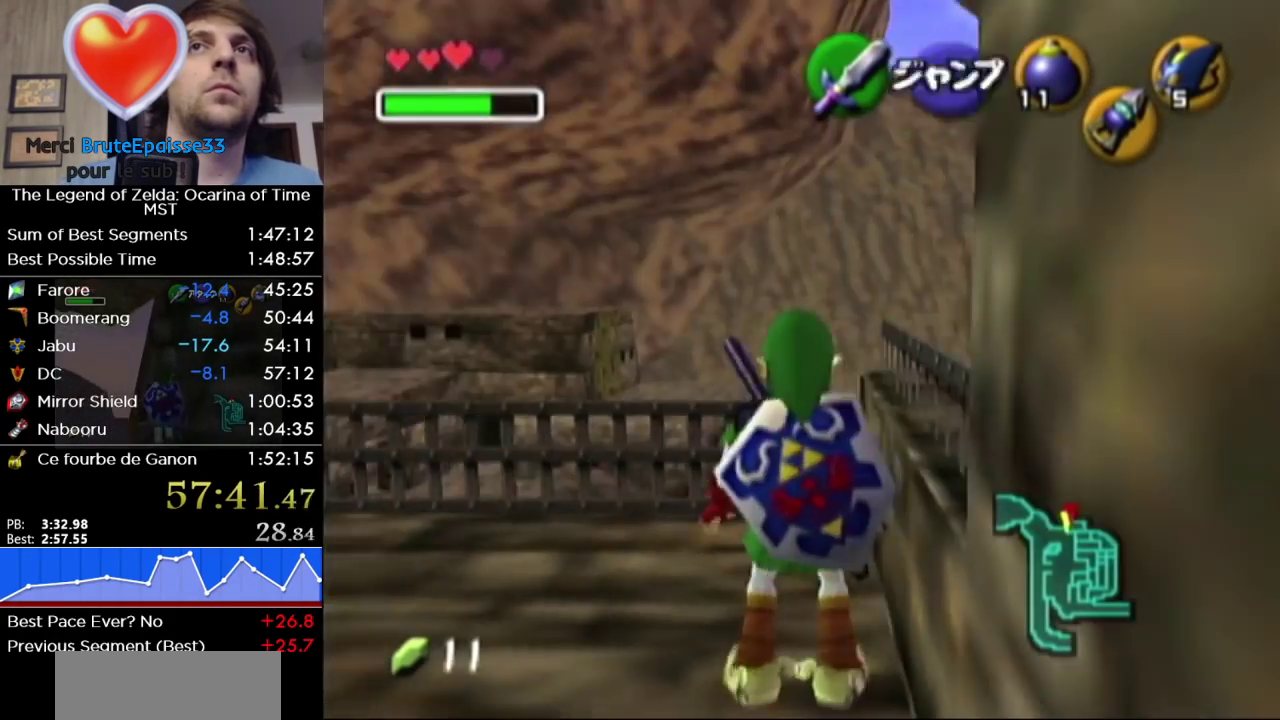
{"buttons": ["L1"], "left_stick": "center", "right_stick": "center", "events": [[67, "left_stick", "center"], [133, "A", "up"], [350, "A", "down"], [500, "A", "up"]]}
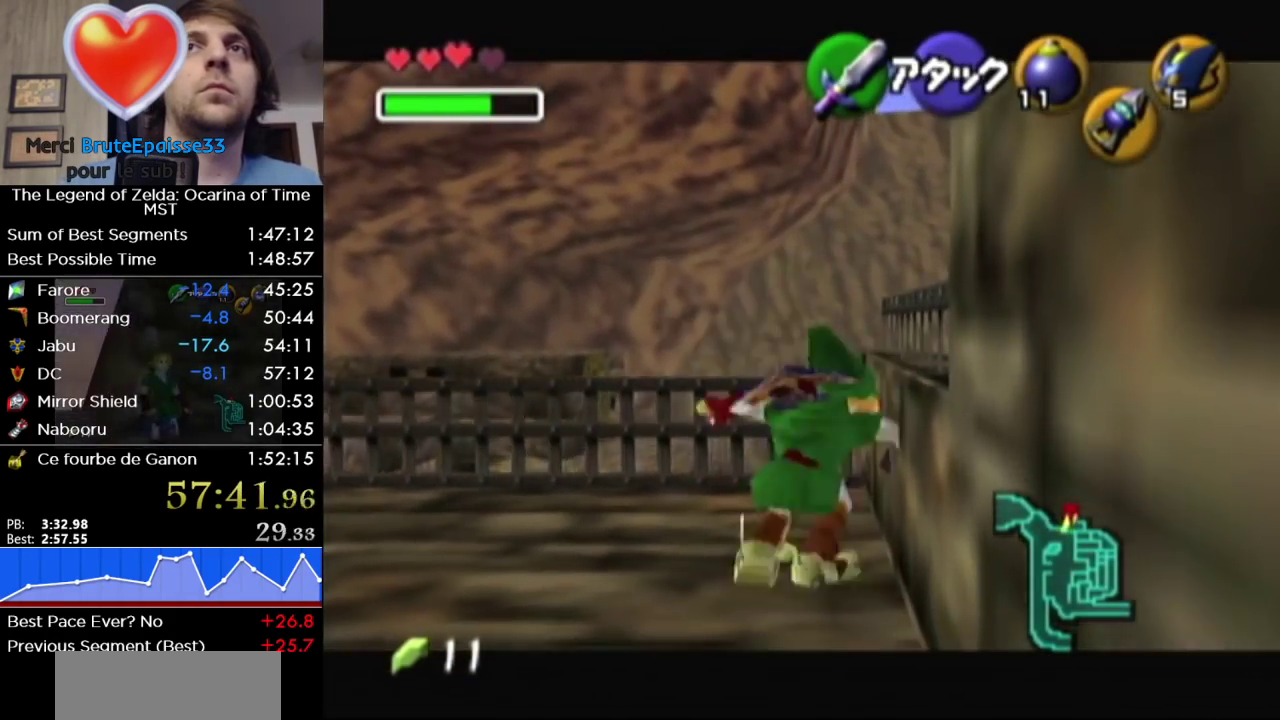
{"buttons": ["L1"], "left_stick": "up", "right_stick": "center", "events": [[67, "L1", "up"], [317, "L1", "down"], [500, "left_stick", "up"]]}
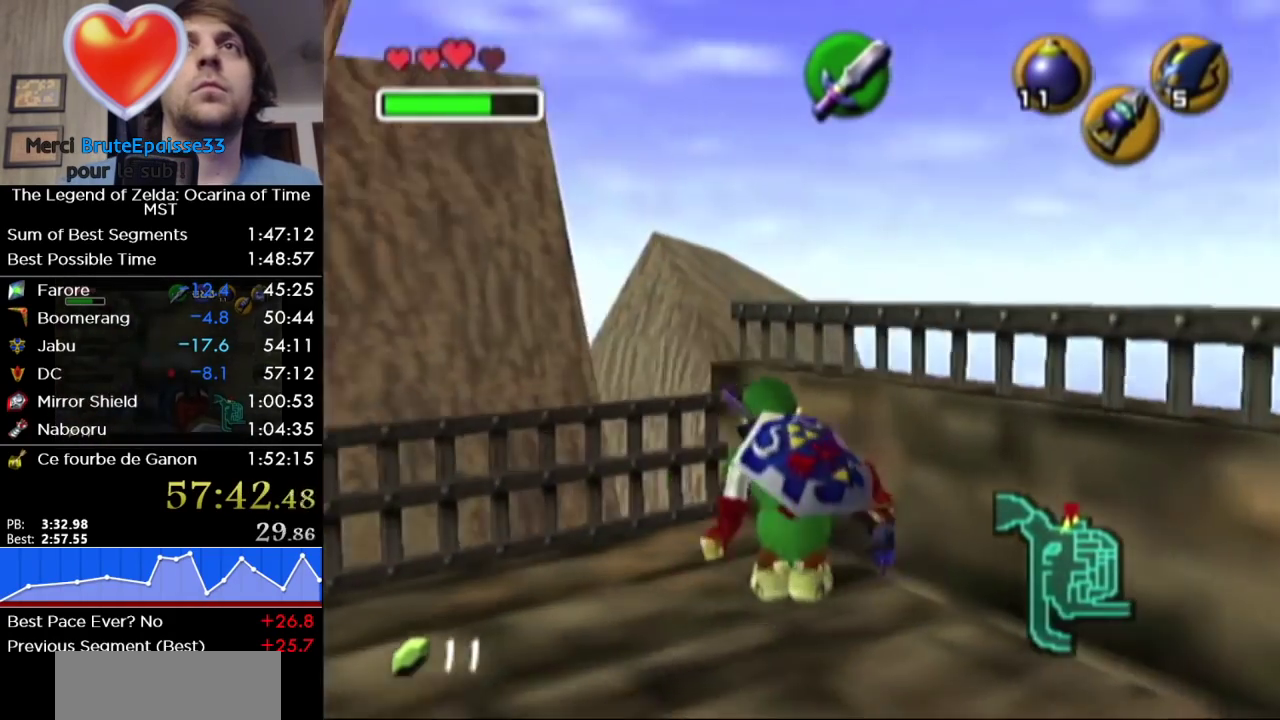
{"buttons": [], "left_stick": "center", "right_stick": "center", "events": [[217, "L1", "up"], [250, "left_stick", "center"]]}
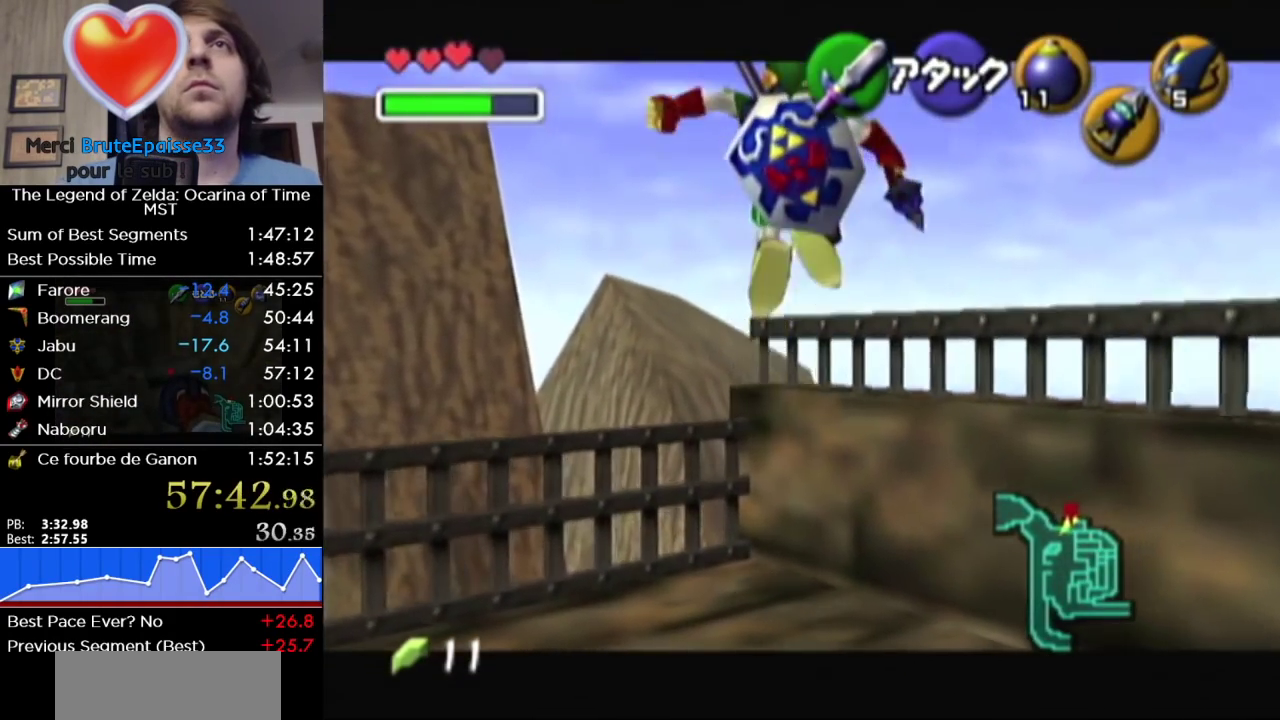
{"buttons": ["L1"], "left_stick": "center", "right_stick": "center", "events": [[183, "left_stick", "down-right"], [283, "left_stick", "center"], [417, "L1", "down"]]}
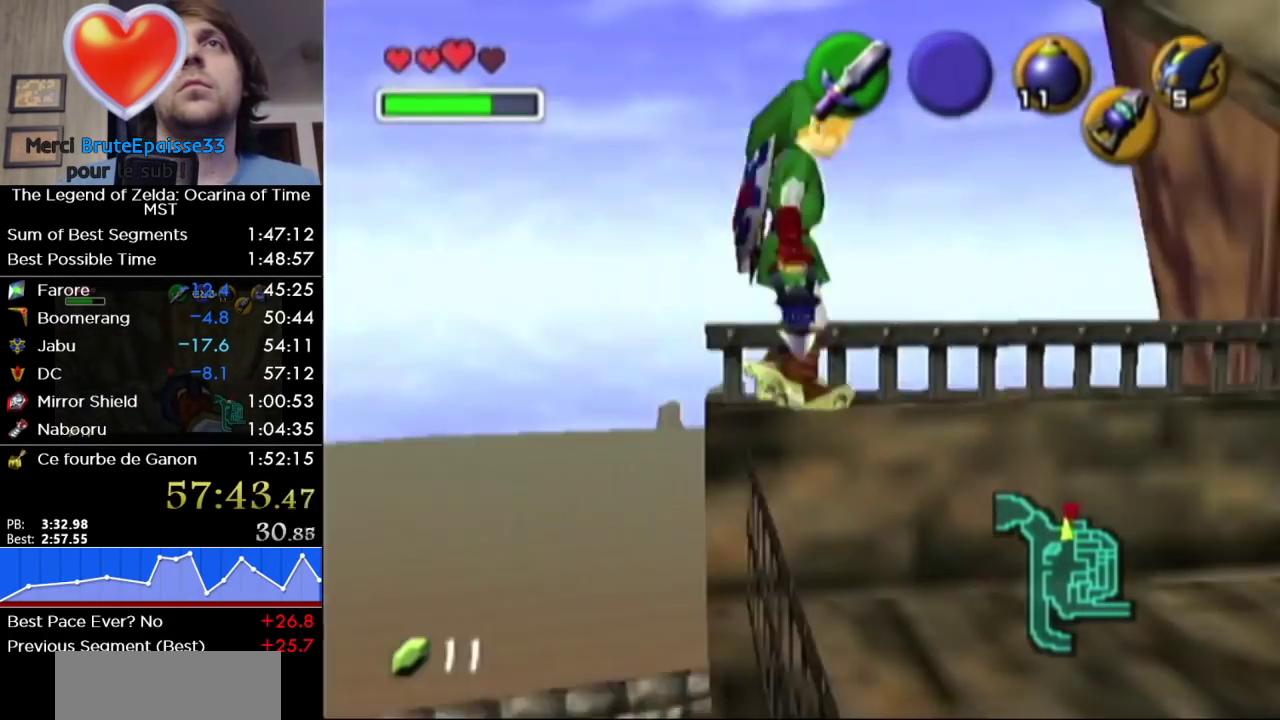
{"buttons": [], "left_stick": "up", "right_stick": "center", "events": [[67, "L1", "up"], [100, "left_stick", "up"]]}
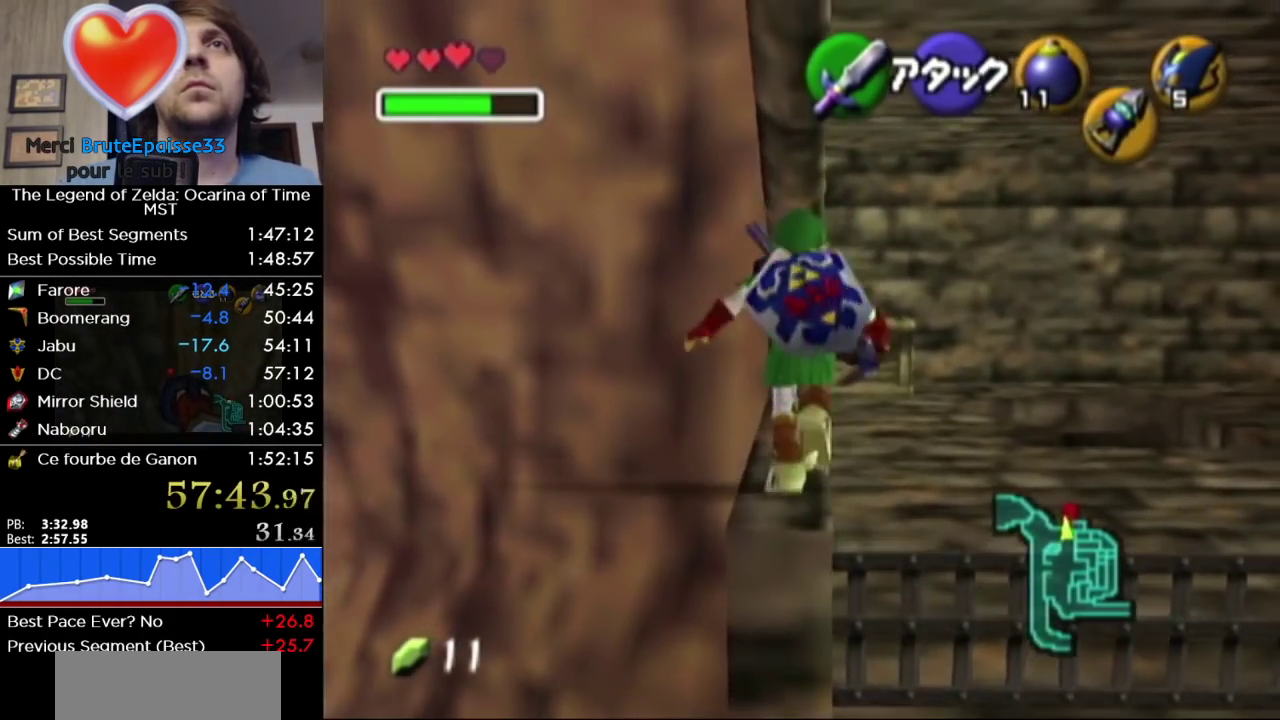
{"buttons": [], "left_stick": "up", "right_stick": "center", "events": []}
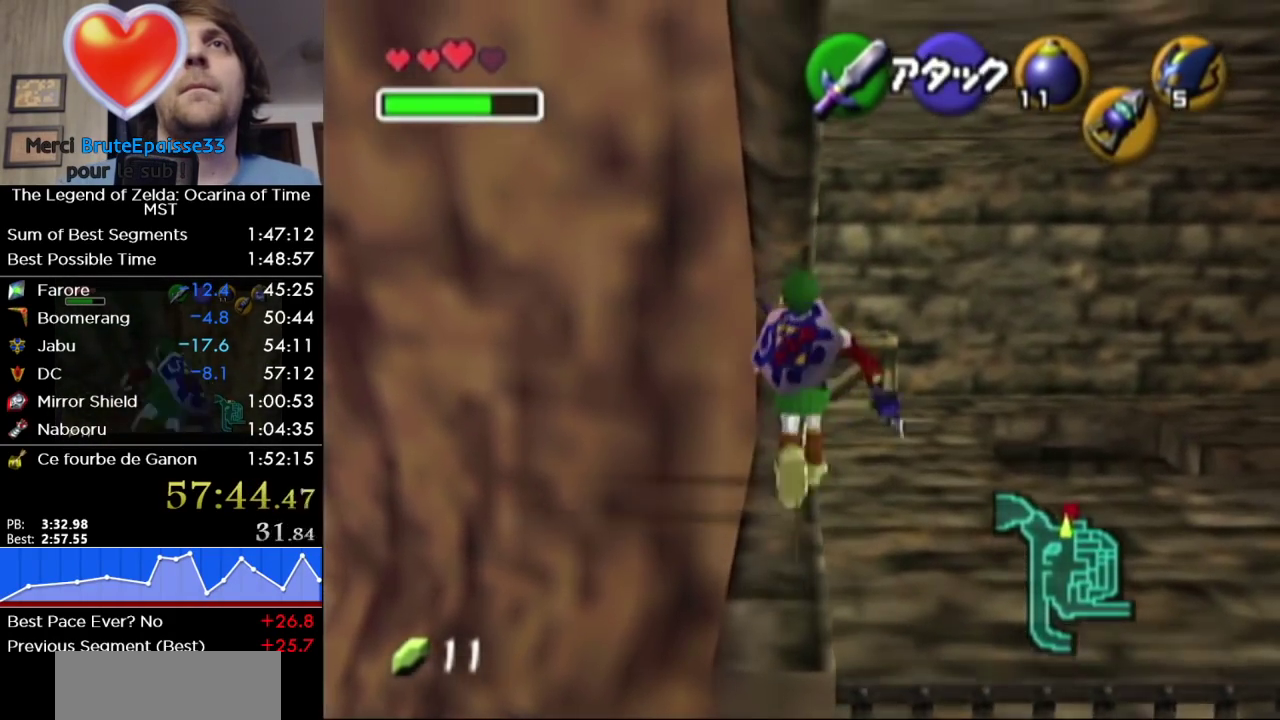
{"buttons": [], "left_stick": "up-left", "right_stick": "center", "events": [[67, "left_stick", "up-left"], [183, "A", "down"], [317, "A", "up"]]}
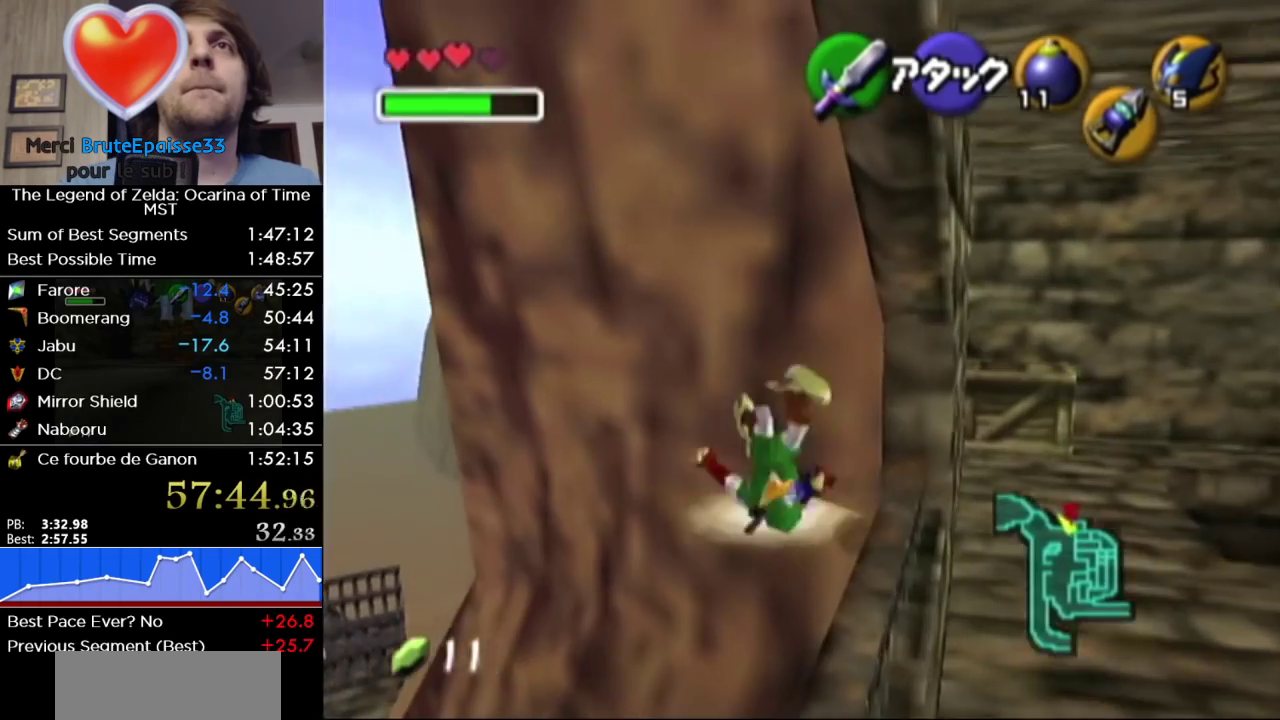
{"buttons": ["A", "L1"], "left_stick": "left", "right_stick": "center", "events": [[183, "left_stick", "up"], [250, "left_stick", "up-right"], [350, "L1", "down"], [383, "left_stick", "center"], [467, "A", "down"], [467, "left_stick", "left"]]}
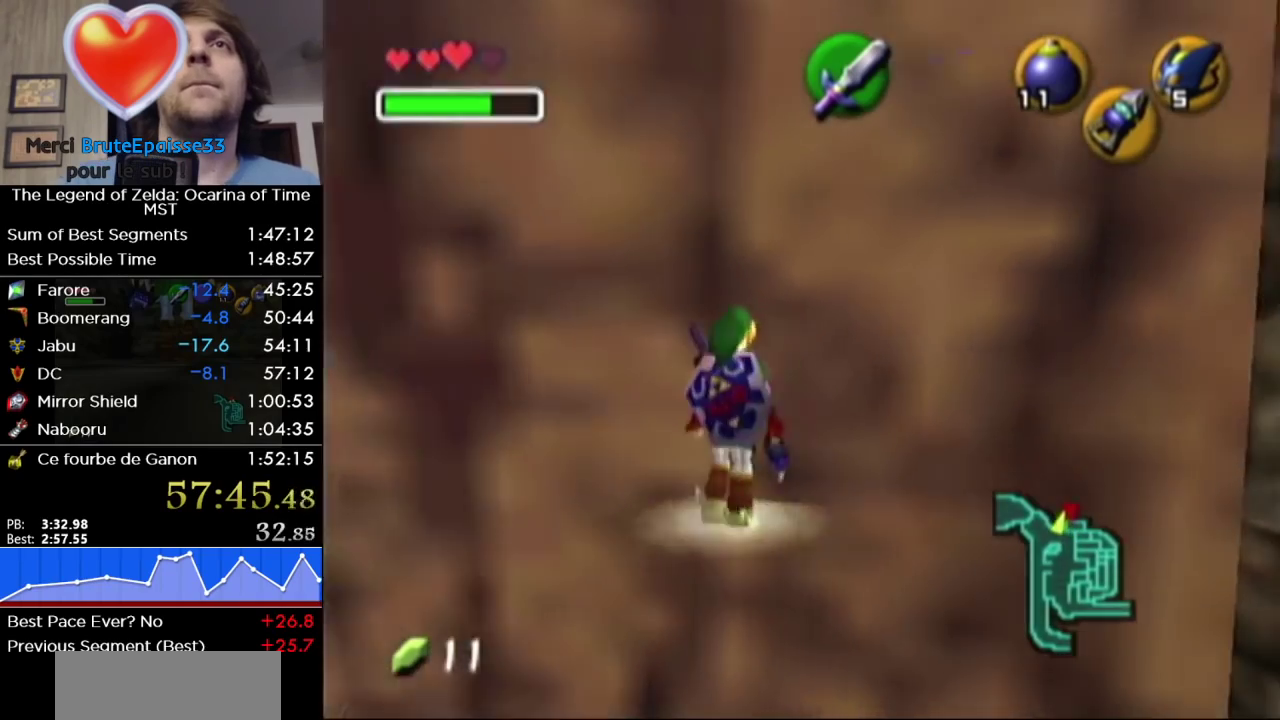
{"buttons": [], "left_stick": "up", "right_stick": "center", "events": [[200, "A", "up"], [200, "L1", "up"], [217, "left_stick", "center"], [417, "left_stick", "up"]]}
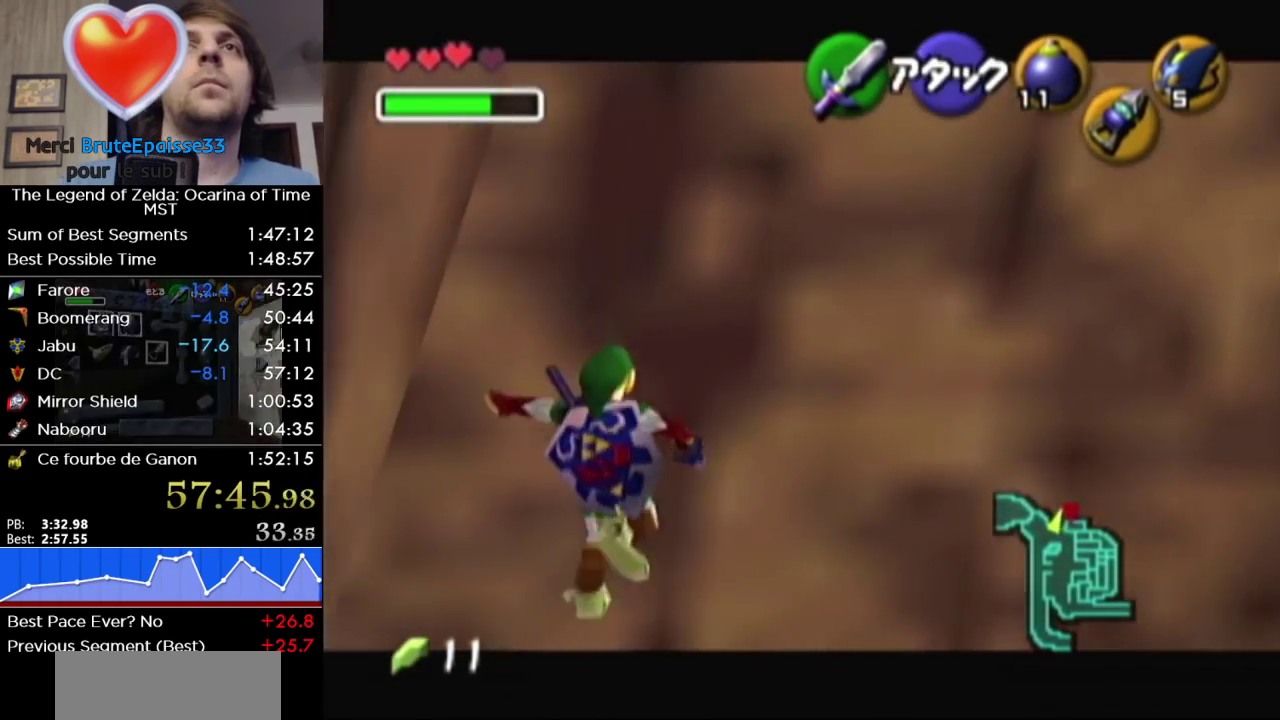
{"buttons": [], "left_stick": "up", "right_stick": "center", "events": [[167, "B", "down"], [217, "B", "up"]]}
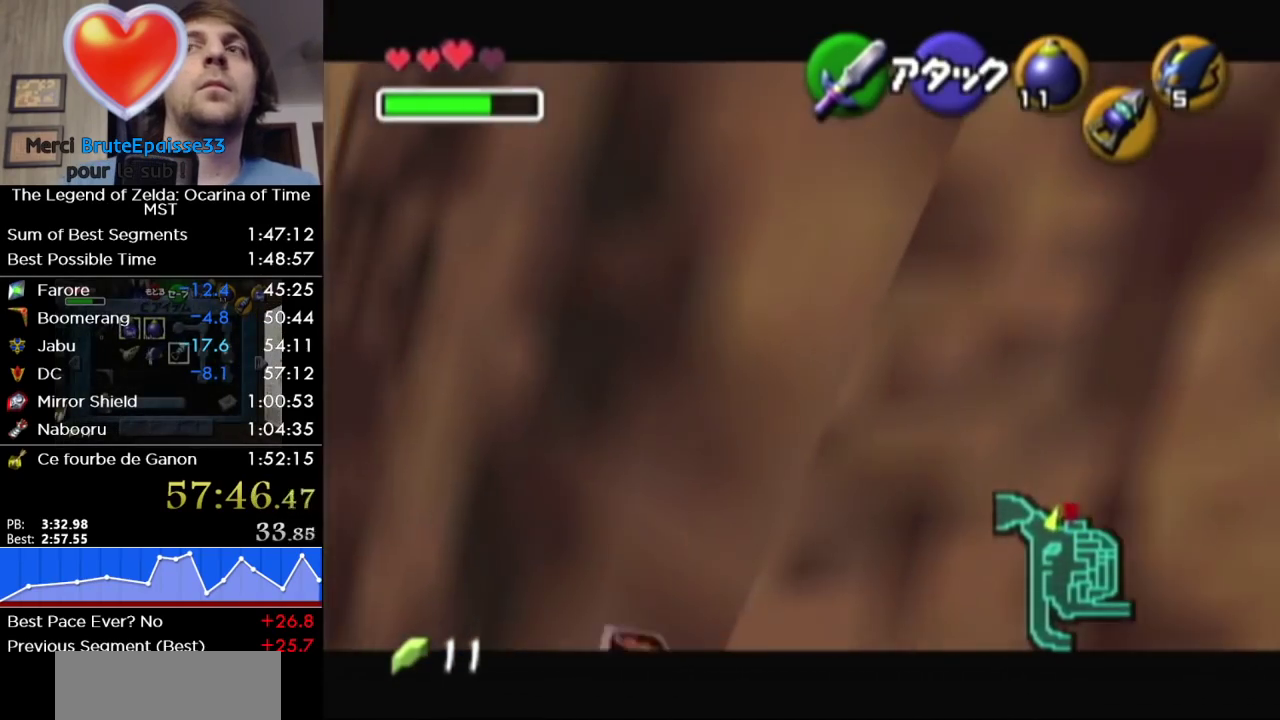
{"buttons": [], "left_stick": "up", "right_stick": "center", "events": []}
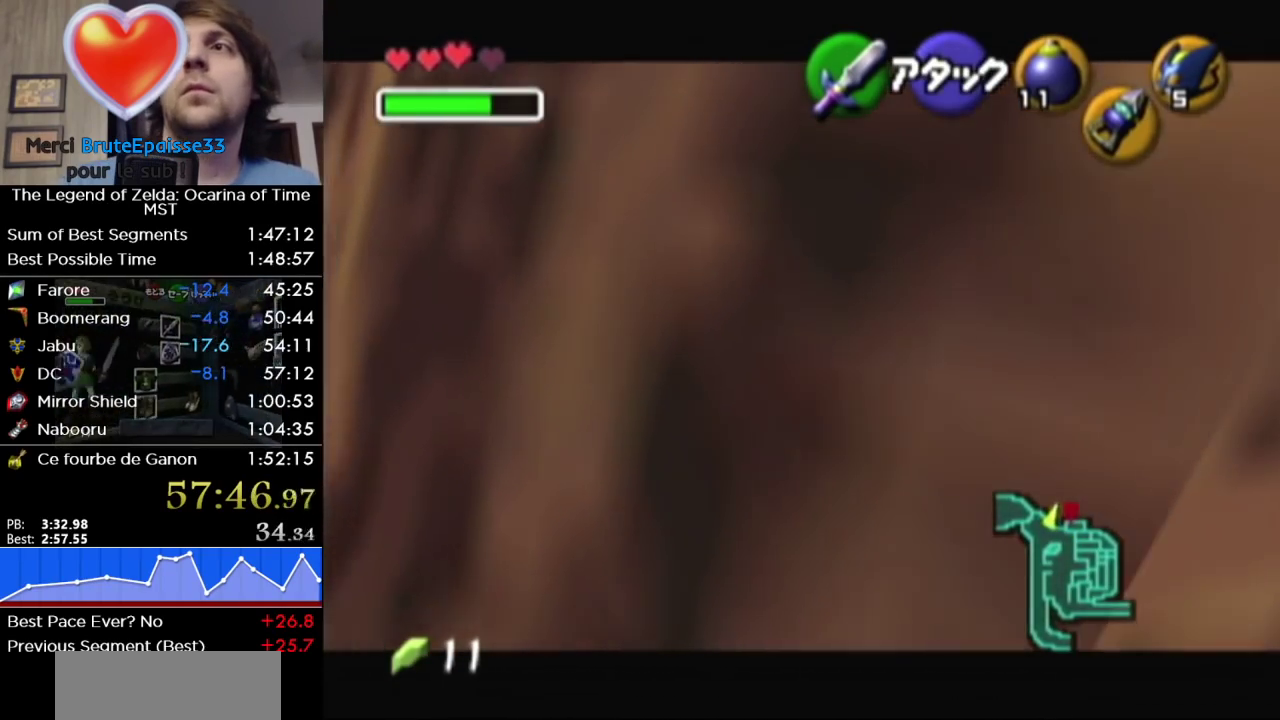
{"buttons": [], "left_stick": "up-left", "right_stick": "center", "events": [[200, "left_stick", "up-left"]]}
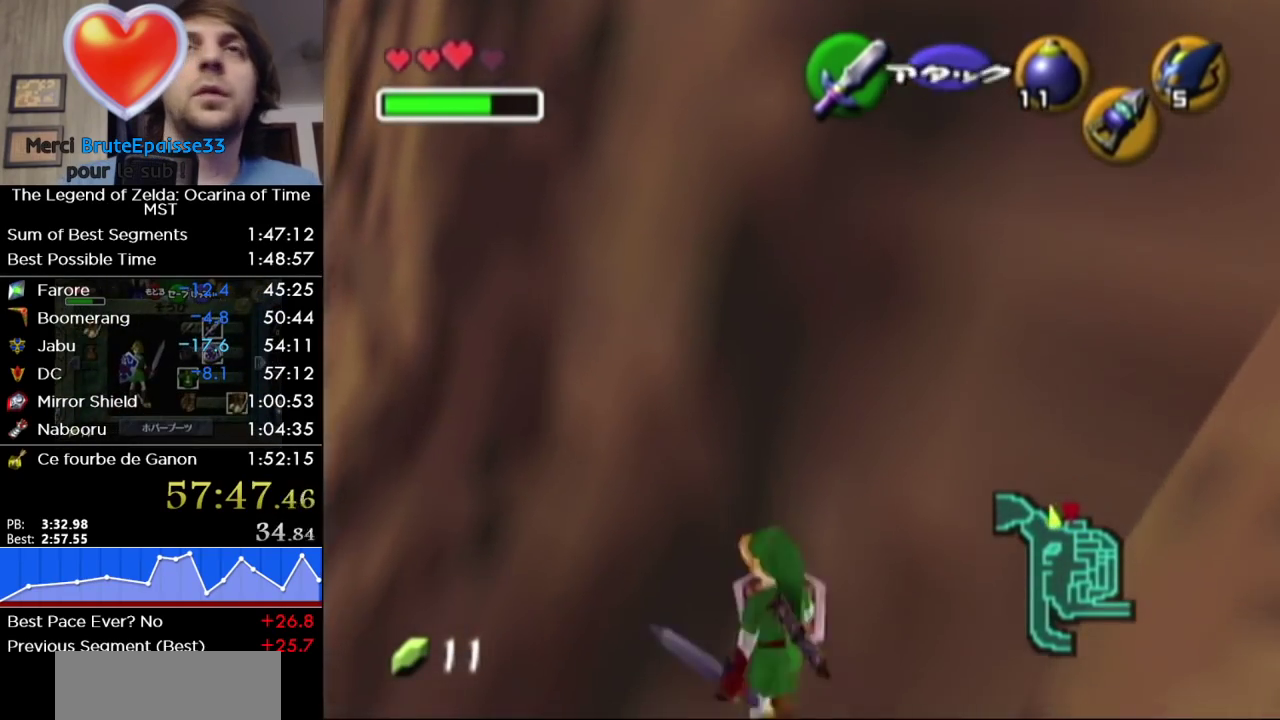
{"buttons": ["A"], "left_stick": "up-left", "right_stick": "center", "events": [[450, "A", "down"]]}
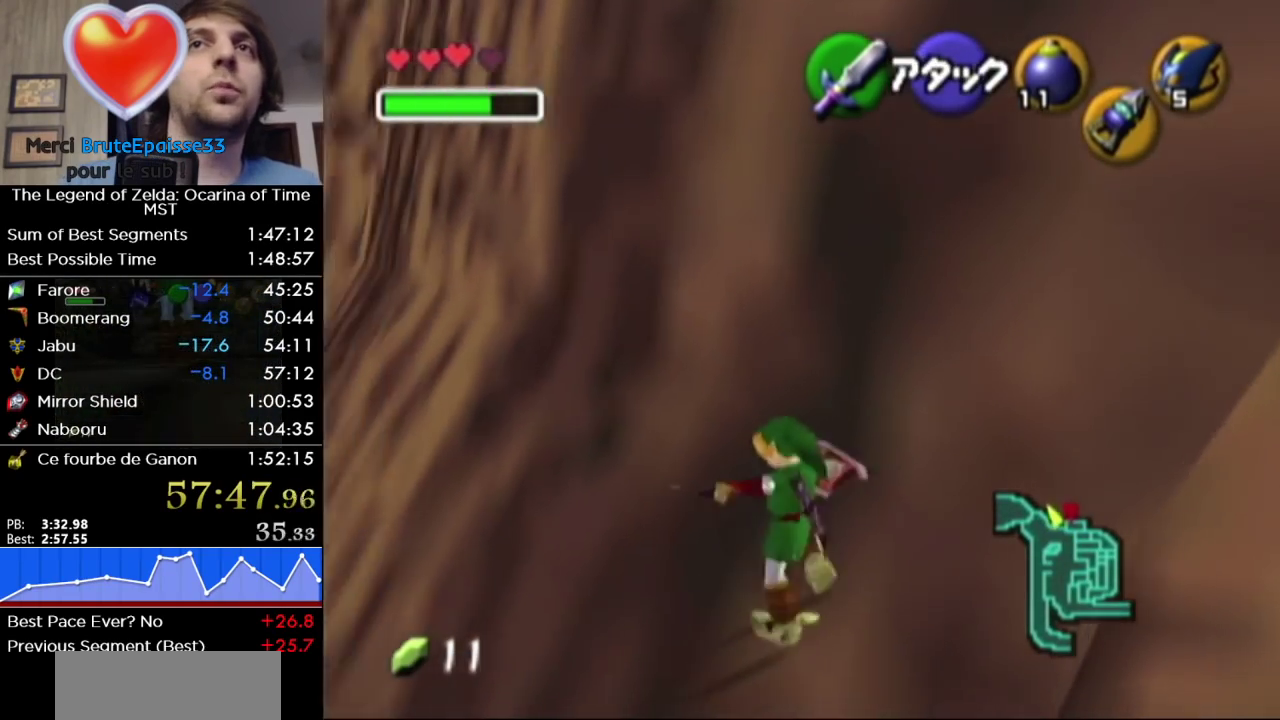
{"buttons": [], "left_stick": "up", "right_stick": "center", "events": [[67, "L1", "down"], [100, "A", "up"], [167, "left_stick", "up"], [283, "L1", "up"]]}
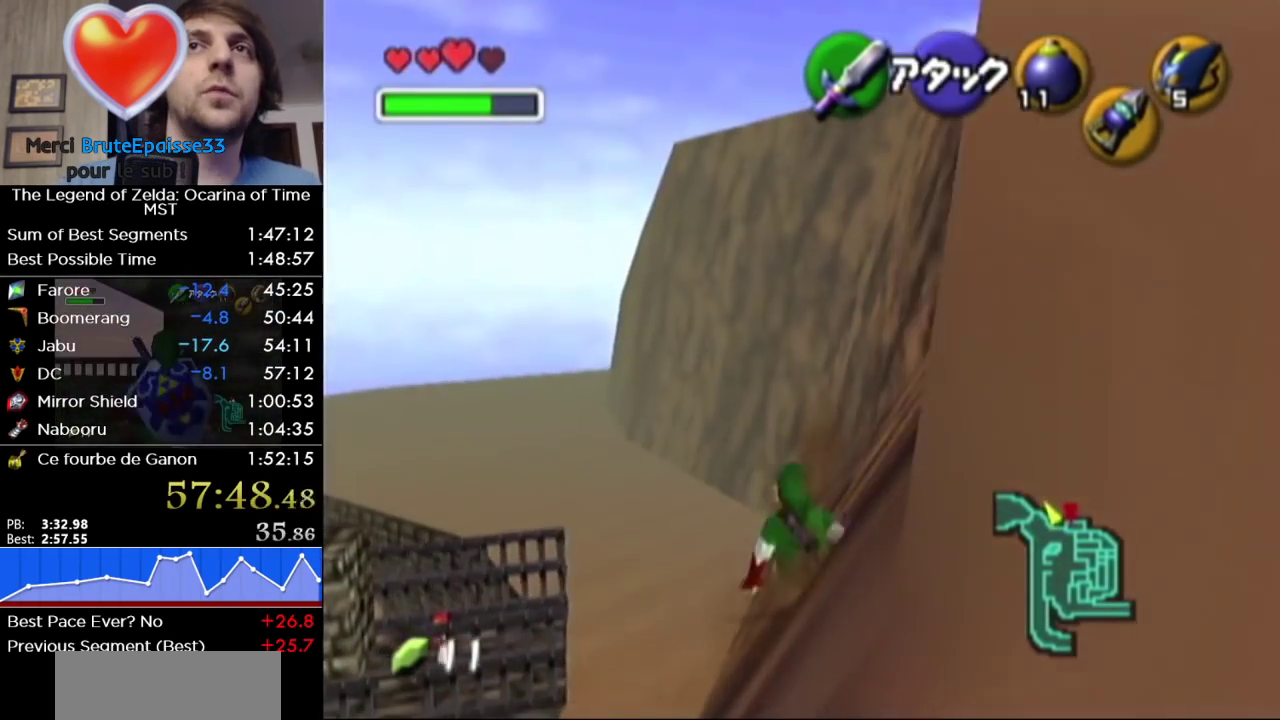
{"buttons": [], "left_stick": "up", "right_stick": "center", "events": [[200, "A", "down"], [350, "A", "up"]]}
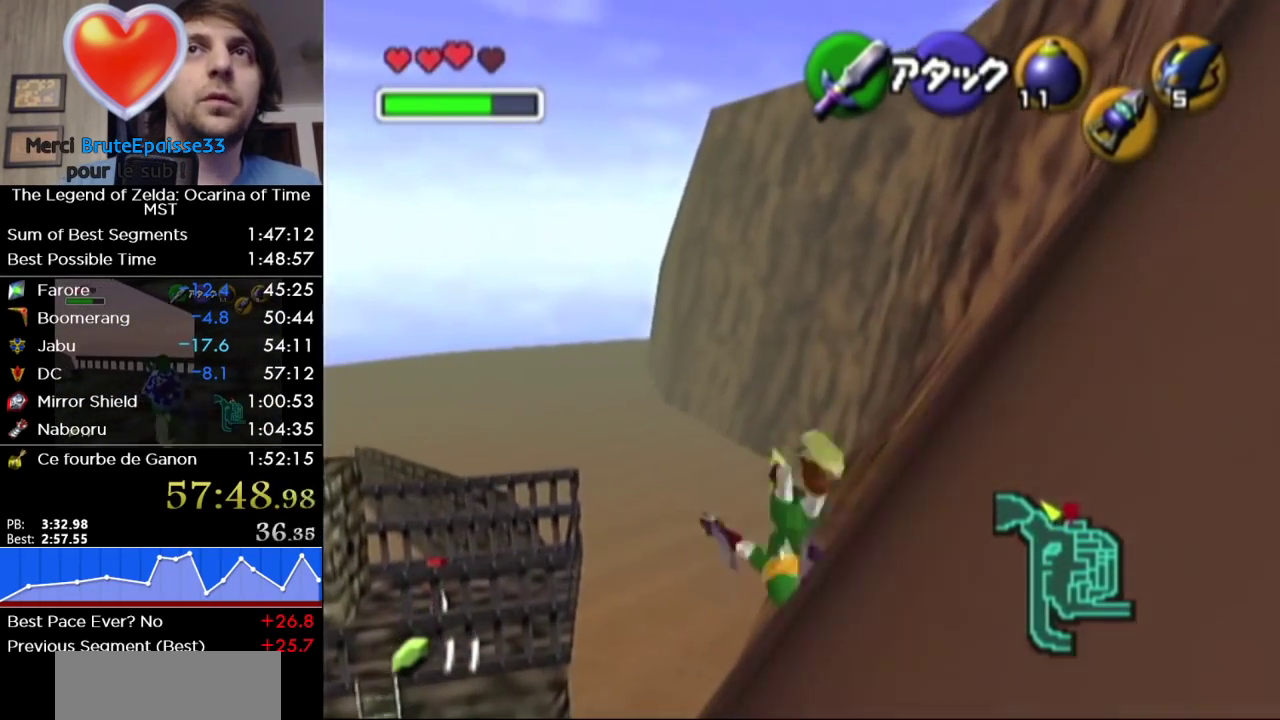
{"buttons": ["A"], "left_stick": "up", "right_stick": "center", "events": [[467, "A", "down"]]}
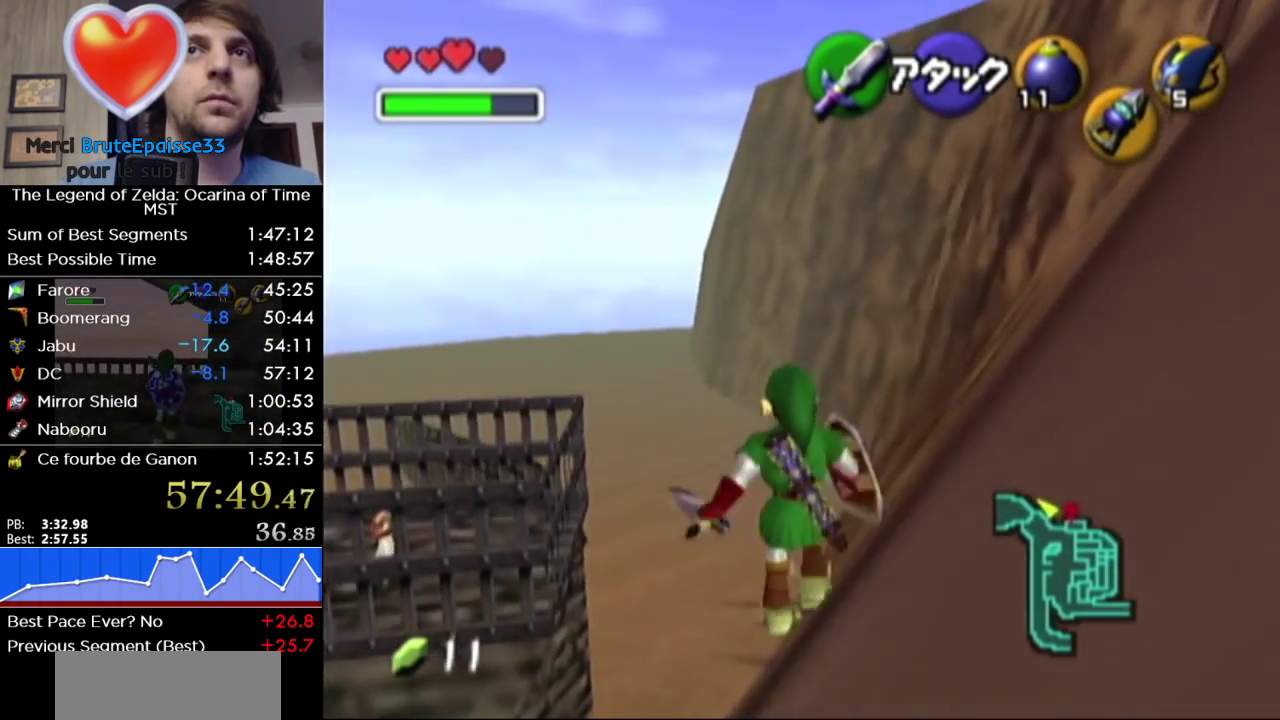
{"buttons": [], "left_stick": "up", "right_stick": "center", "events": [[100, "A", "up"]]}
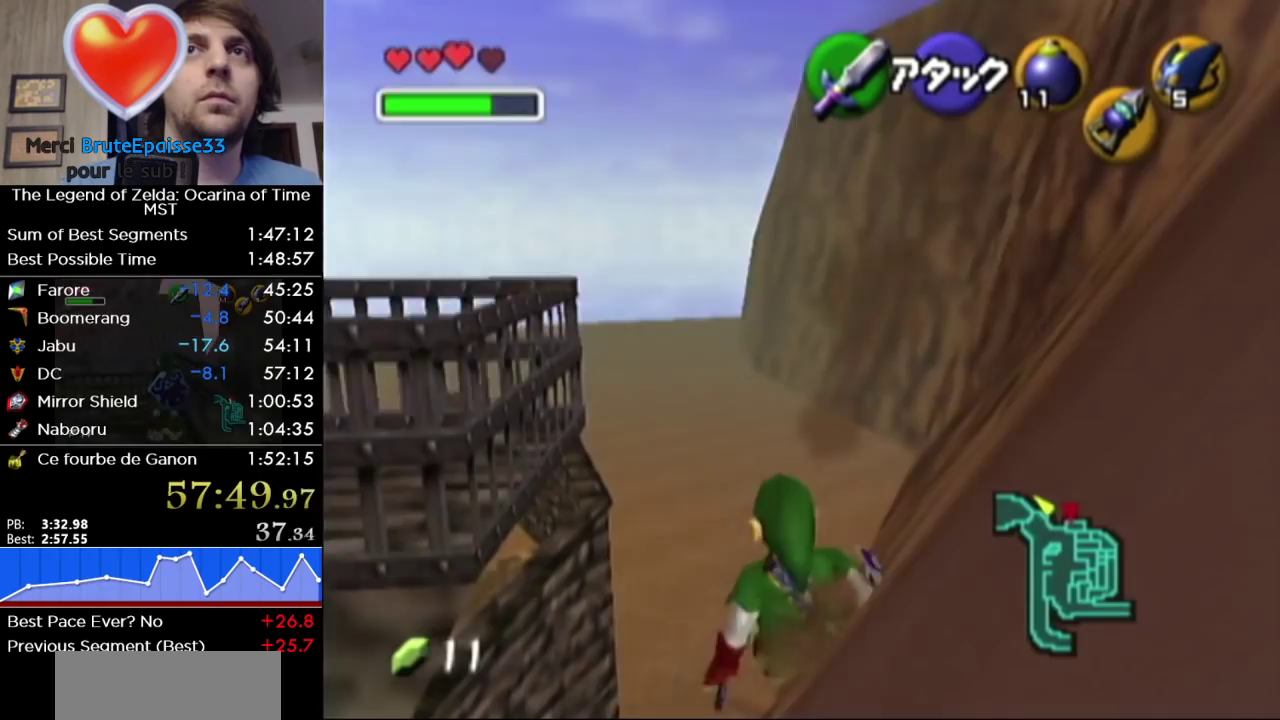
{"buttons": [], "left_stick": "up", "right_stick": "center", "events": [[217, "A", "down"], [383, "A", "up"]]}
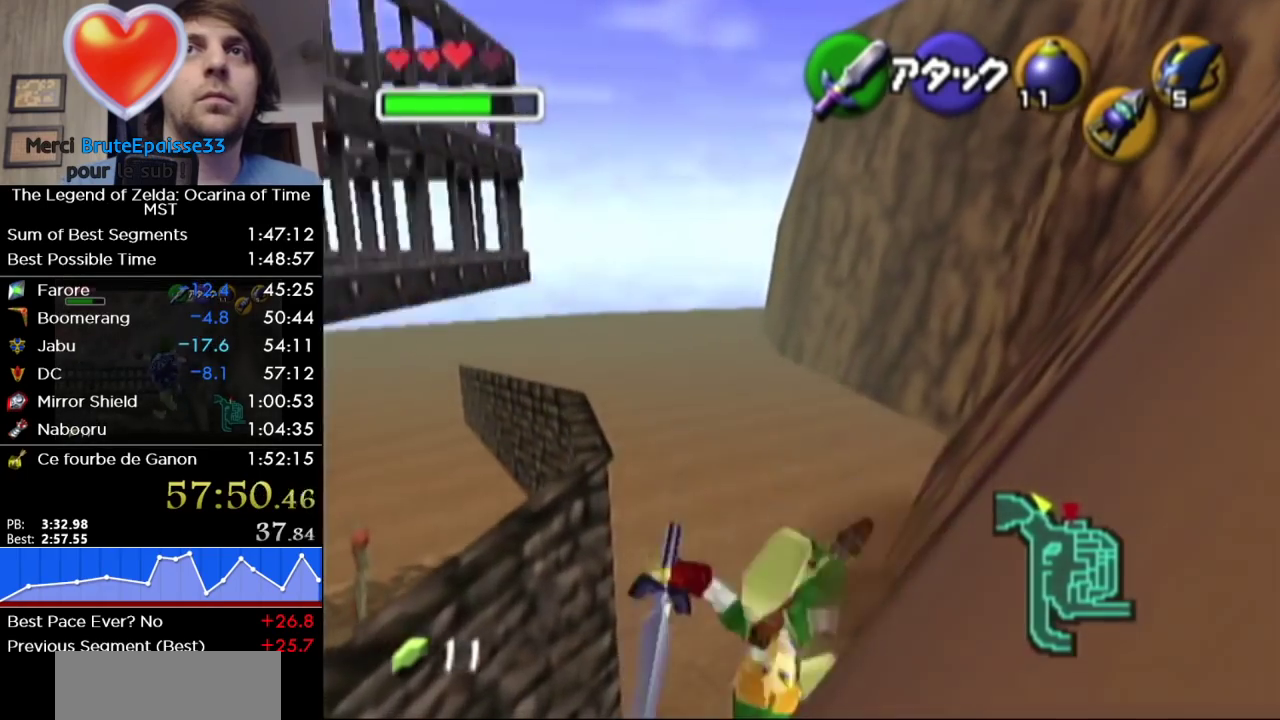
{"buttons": [], "left_stick": "up", "right_stick": "center", "events": []}
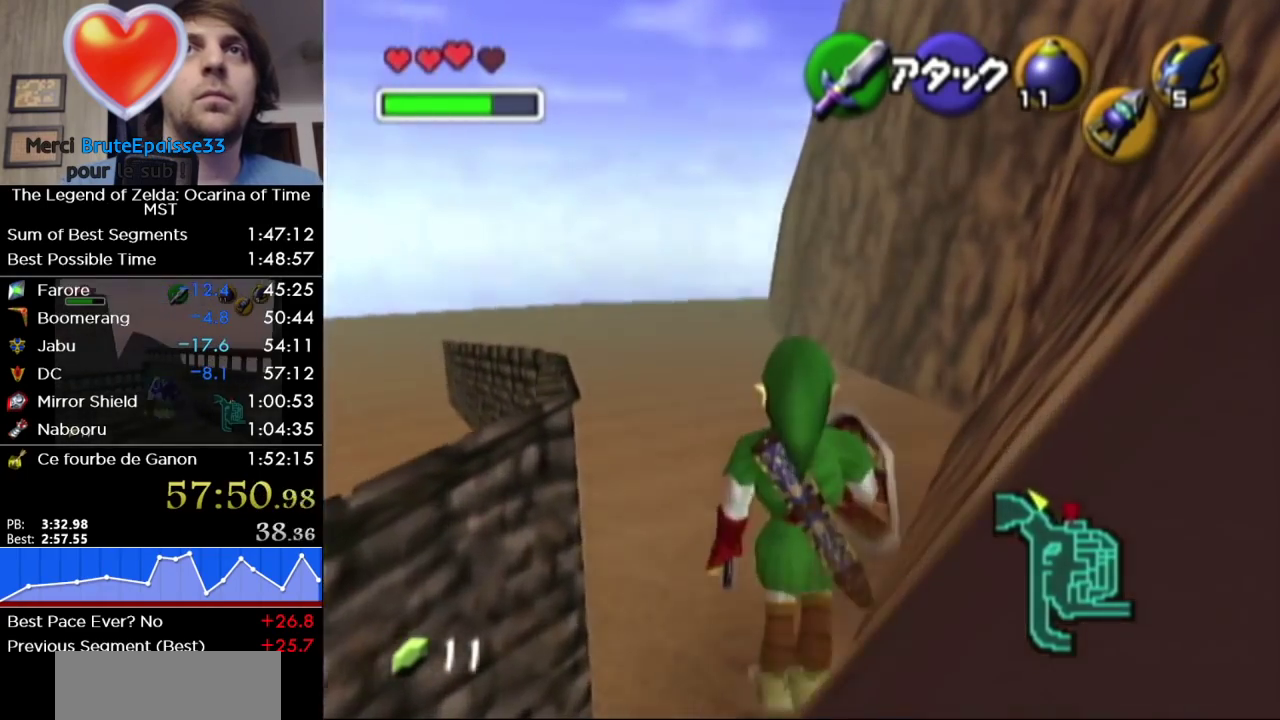
{"buttons": [], "left_stick": "up-left", "right_stick": "center", "events": [[100, "left_stick", "up-left"], [183, "A", "down"], [417, "A", "up"]]}
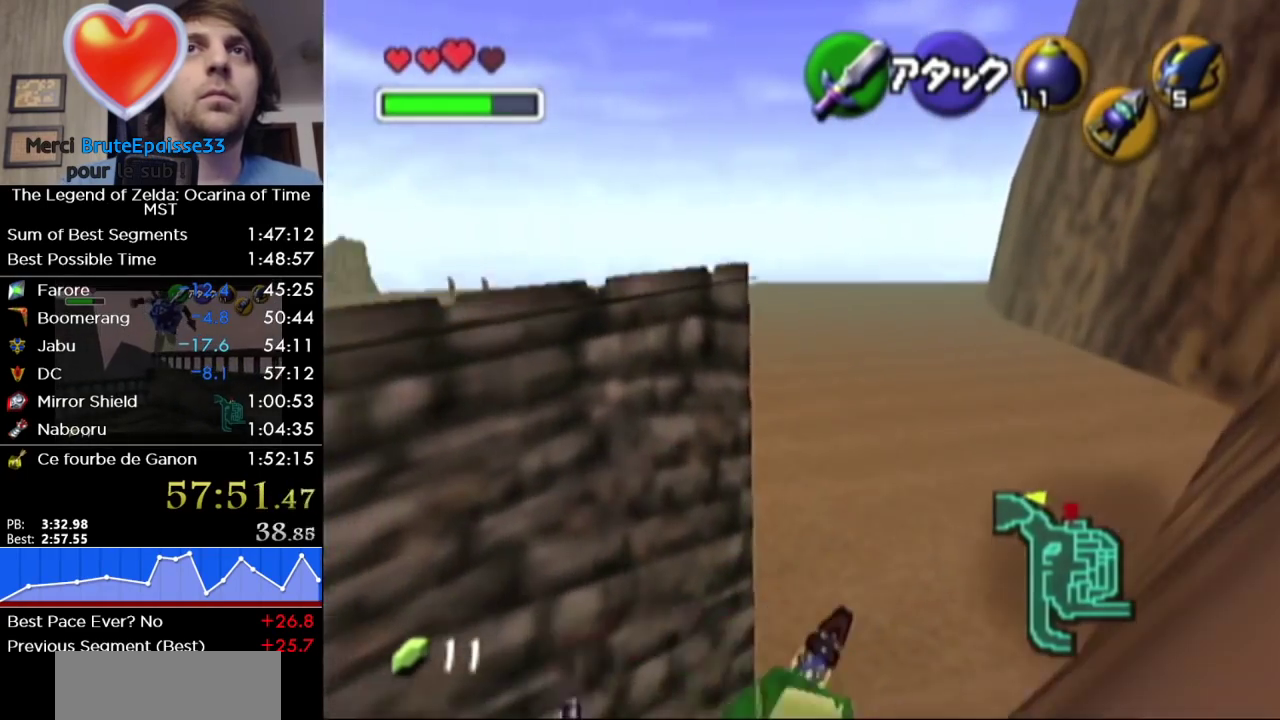
{"buttons": ["A"], "left_stick": "up", "right_stick": "center", "events": [[383, "left_stick", "up"], [483, "A", "down"]]}